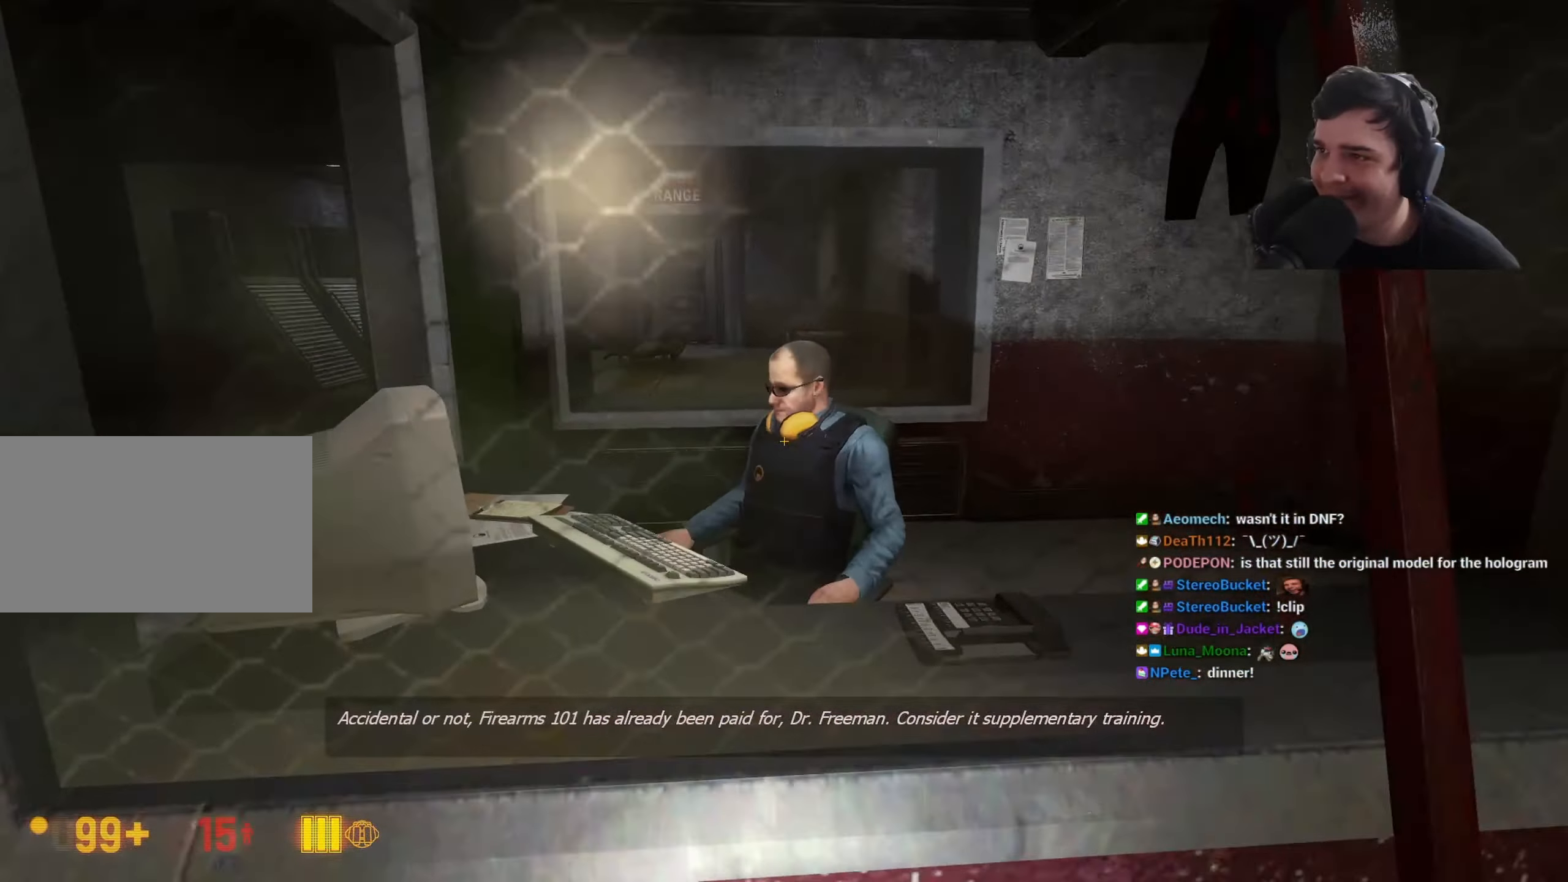
Gameplay with keyboard and mouse; each line is a JSON object with the keys held at the frame after it. "events" lists presses ("down") and releases ("up") of "1", "2", "3", "4", "5", "a", "alt", "c", "caps_lock", "ctrl", "d", "e", "f", "g", "q", "r", "s", "shift", "space", "t", "tab", "v", "w", "x" and "z" between this image and that frame as [ms after this image, input, new state], when the widget could be followed in between. No other keys are recorded. Mouse buttons are not recorded. Not read: mouse_move.
{"keys": ["z"], "events": []}
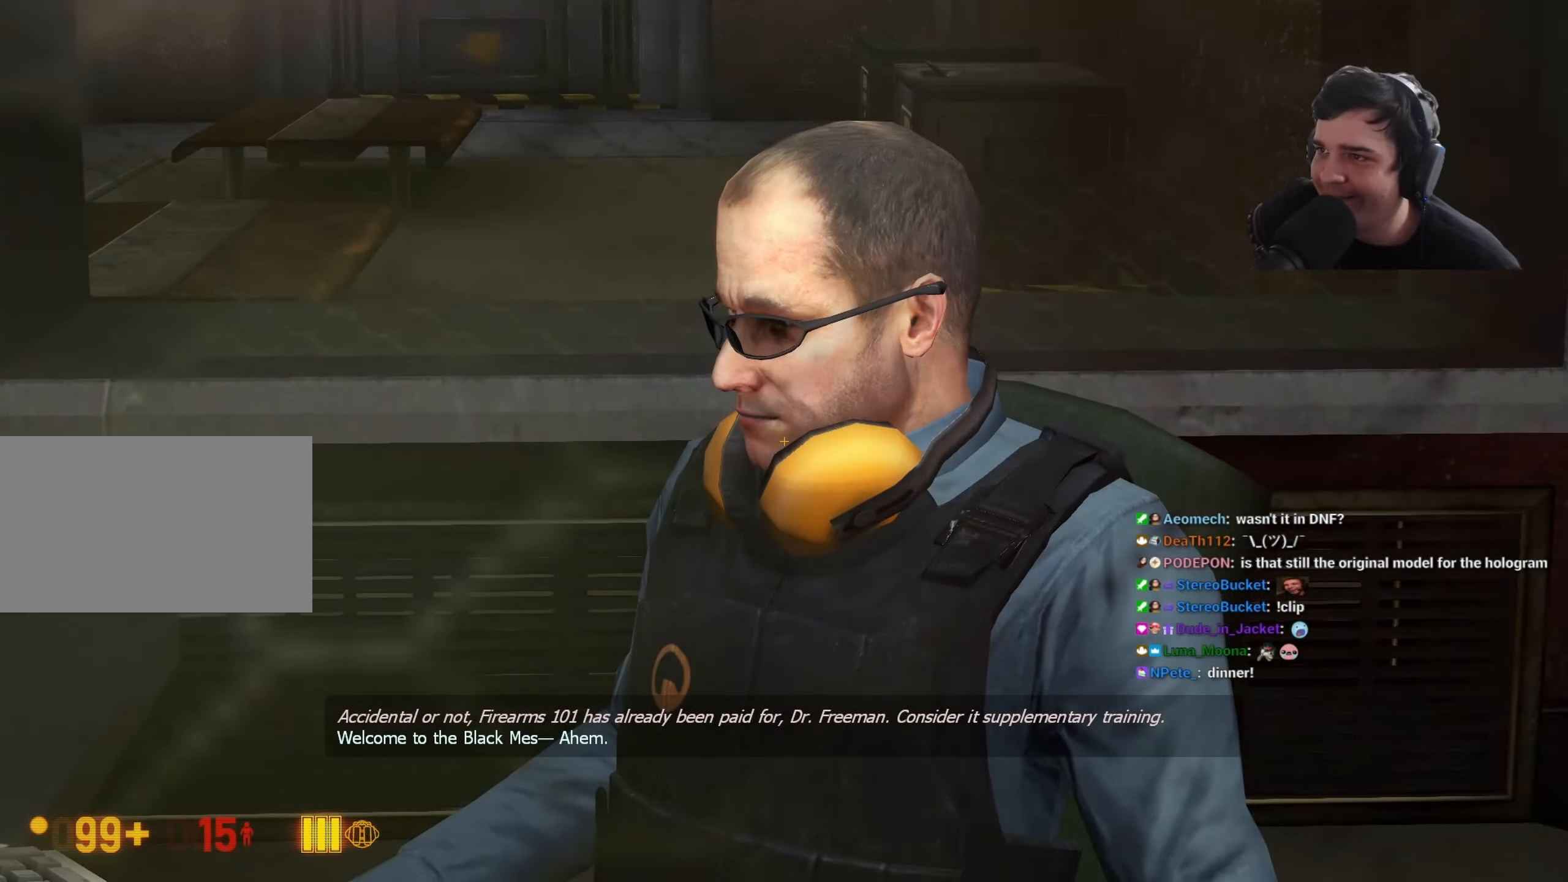
{"keys": ["z"], "events": []}
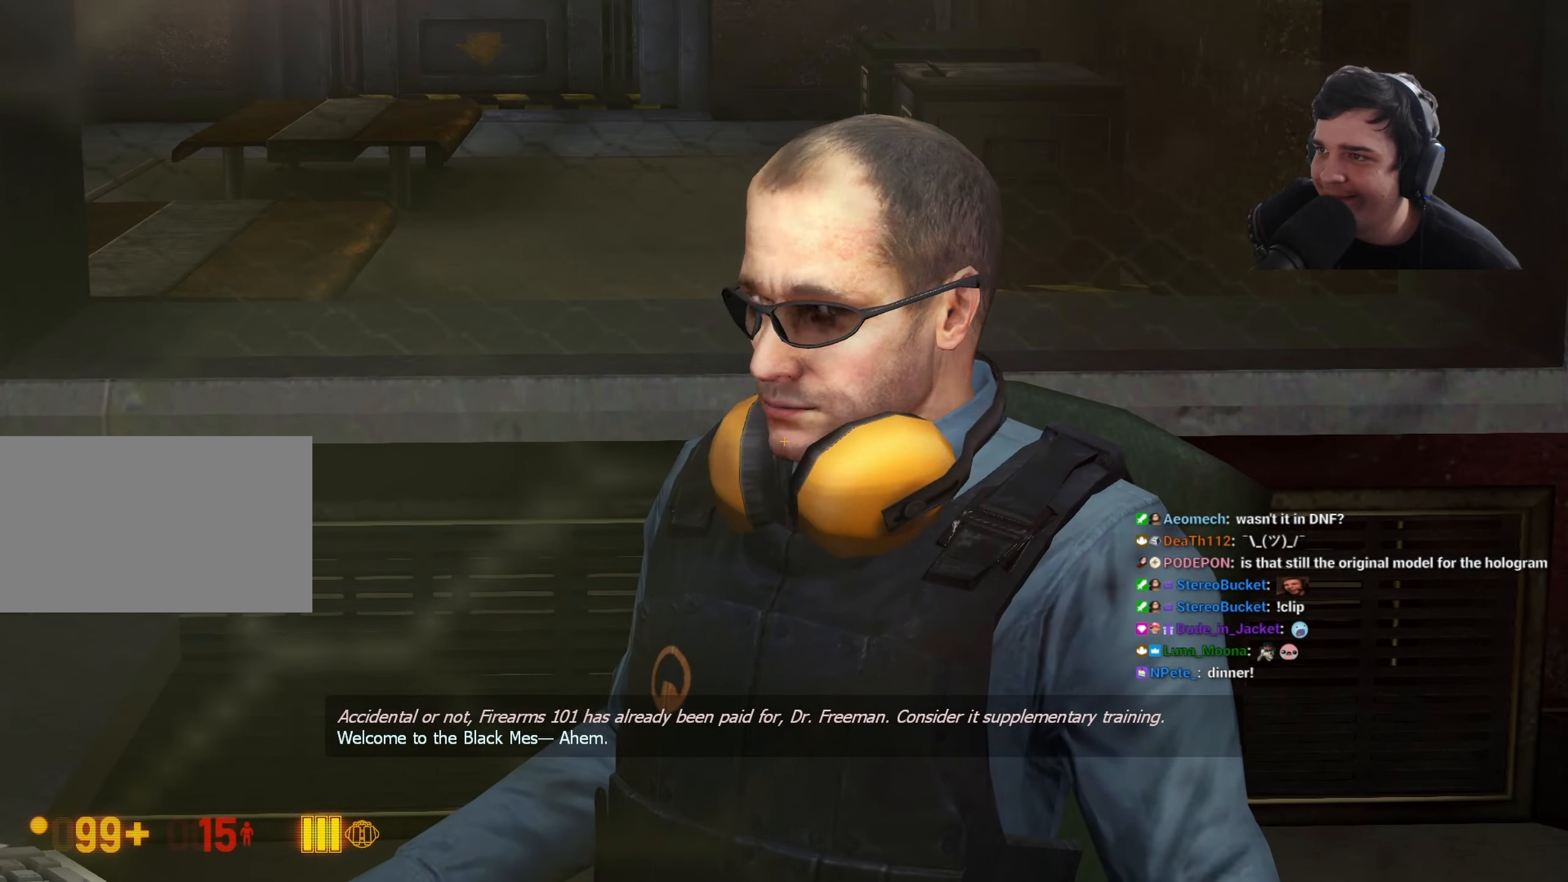
{"keys": ["z"], "events": []}
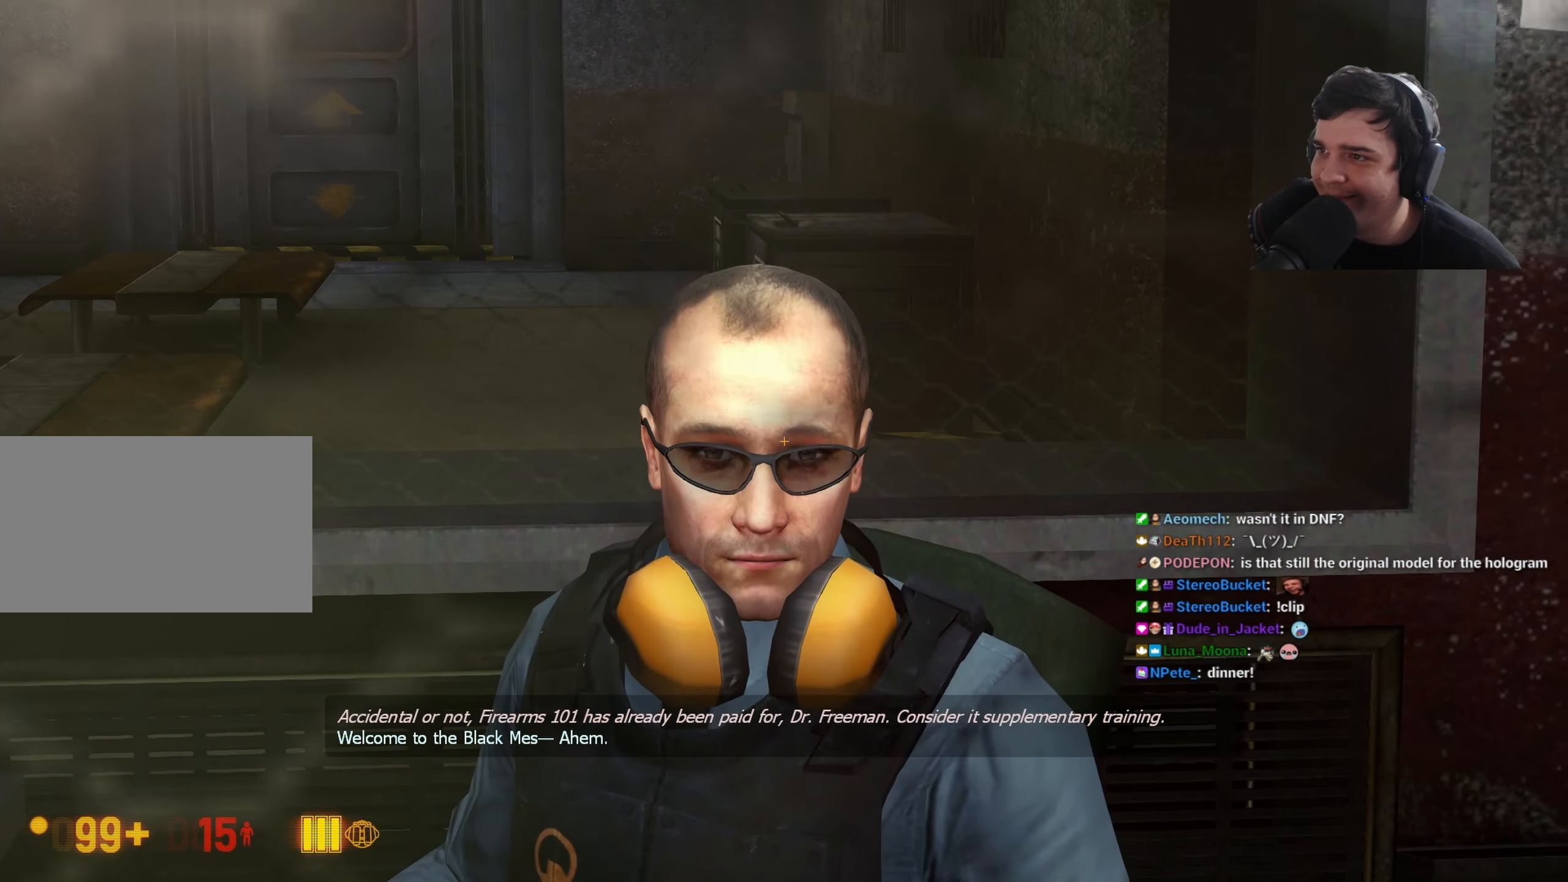
{"keys": ["z"], "events": []}
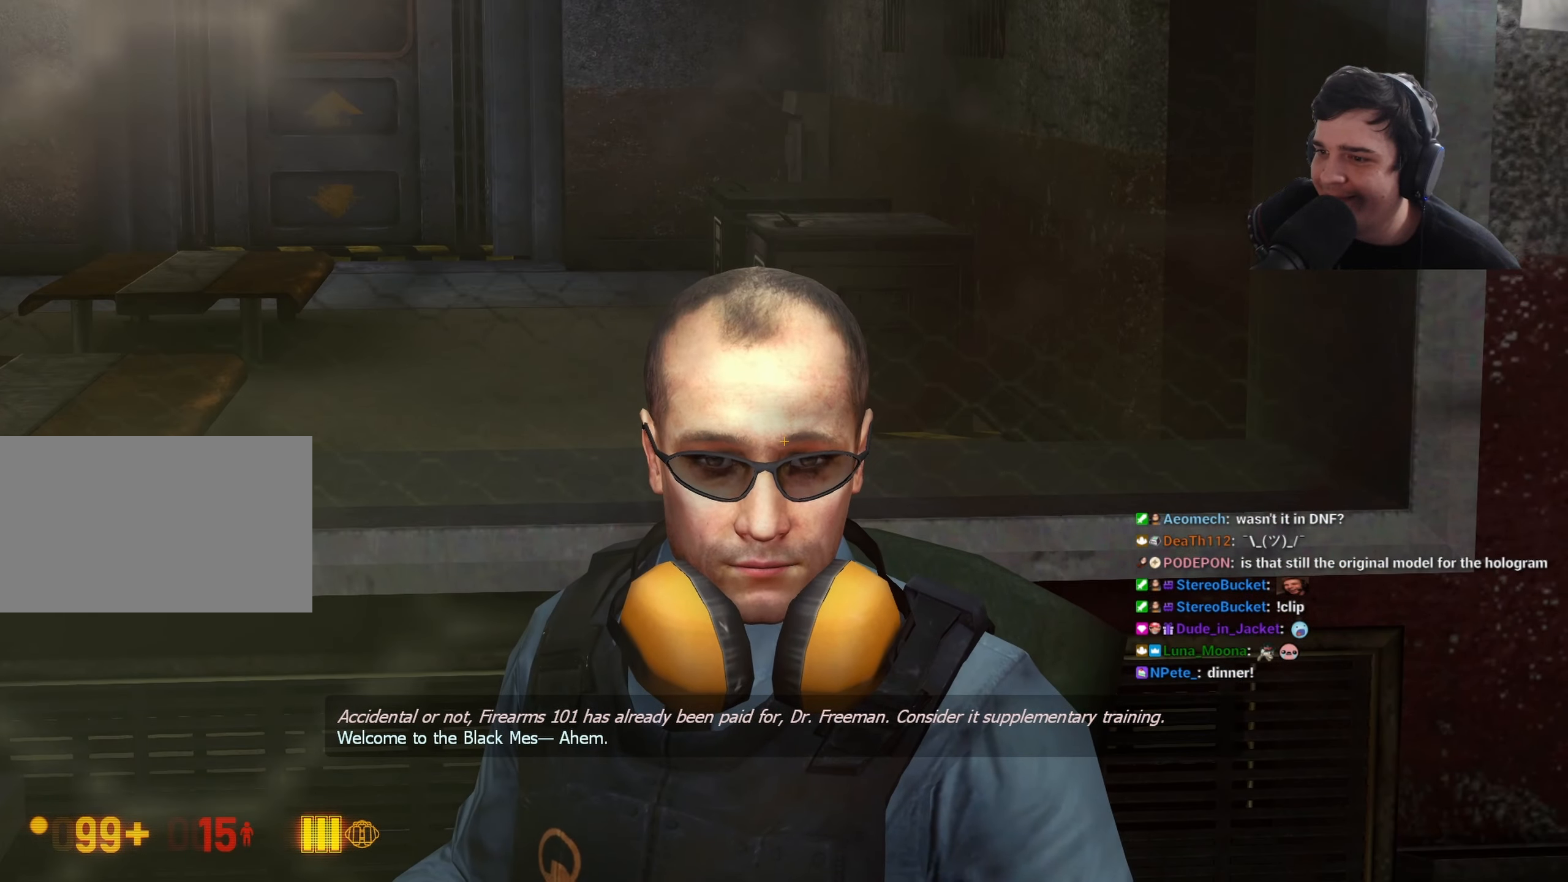
{"keys": ["z"], "events": []}
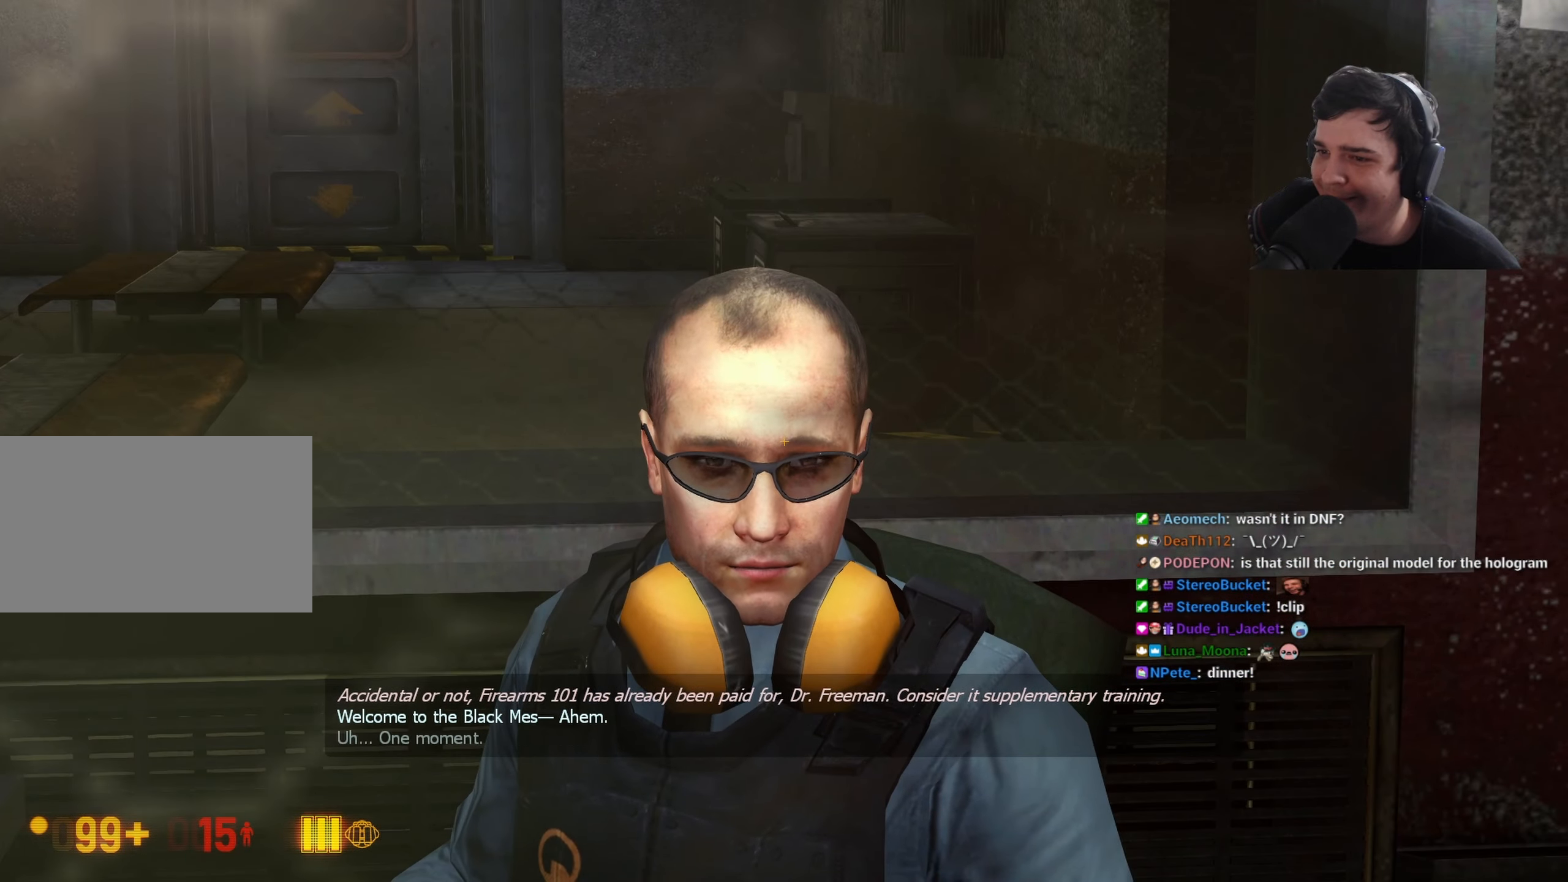
{"keys": ["z"], "events": []}
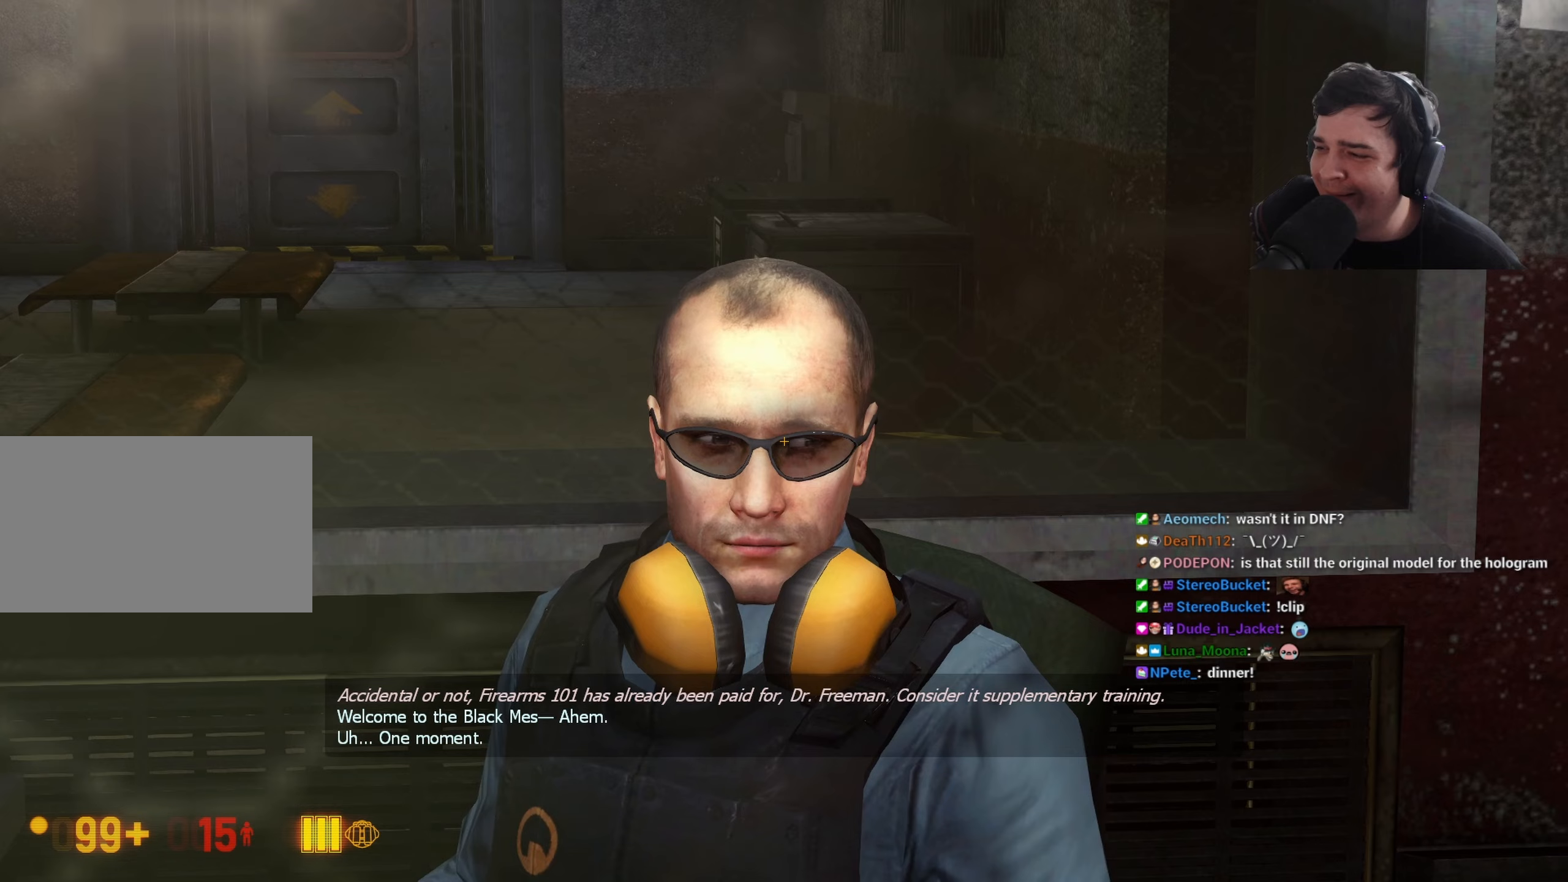
{"keys": ["z"], "events": []}
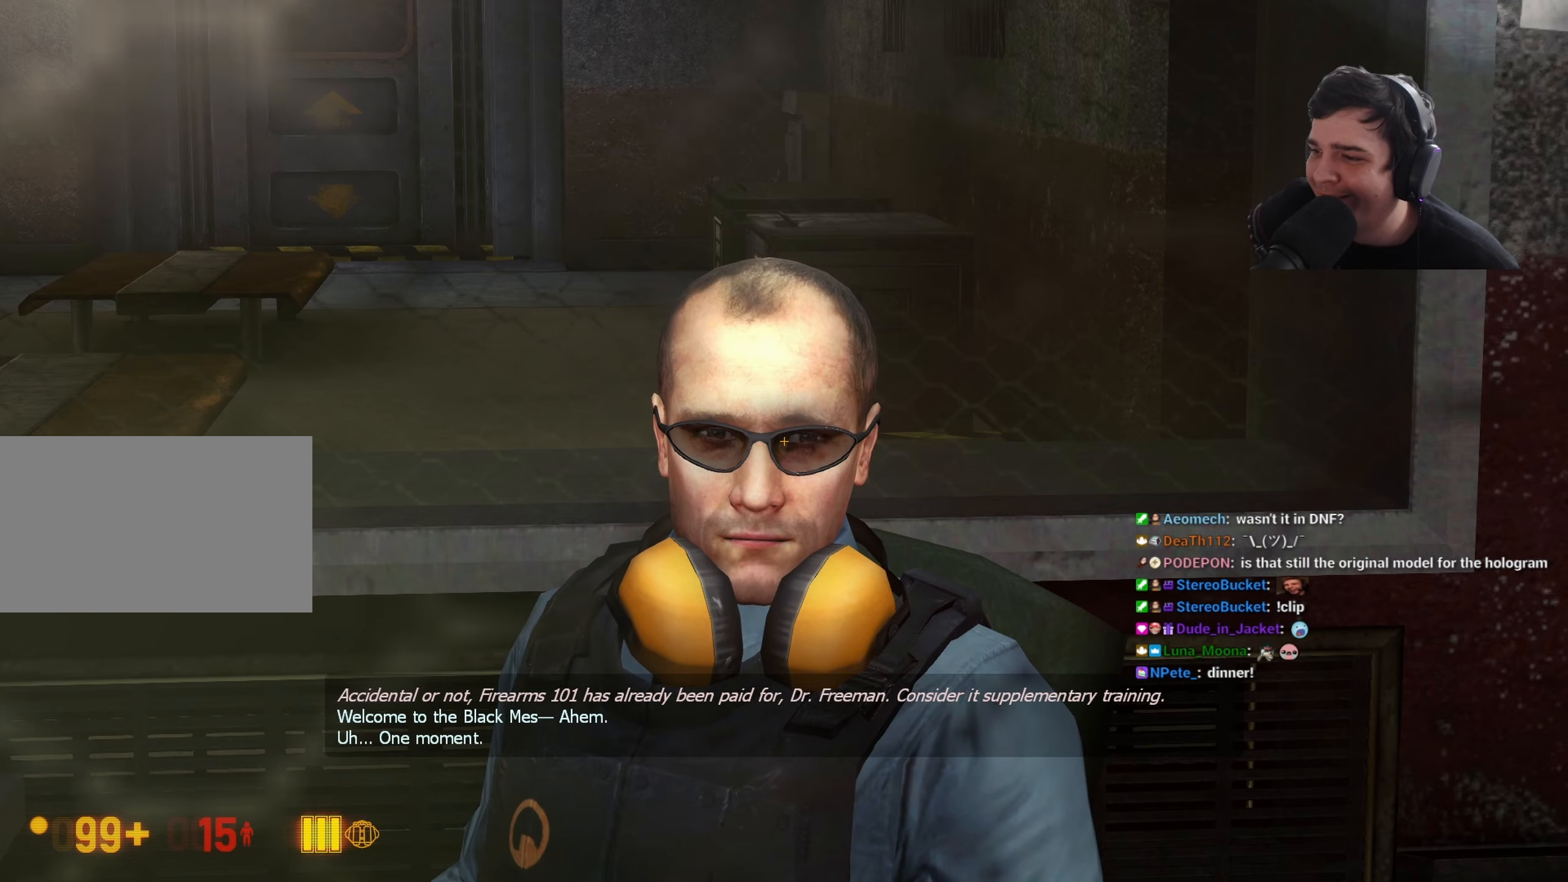
{"keys": ["z"], "events": []}
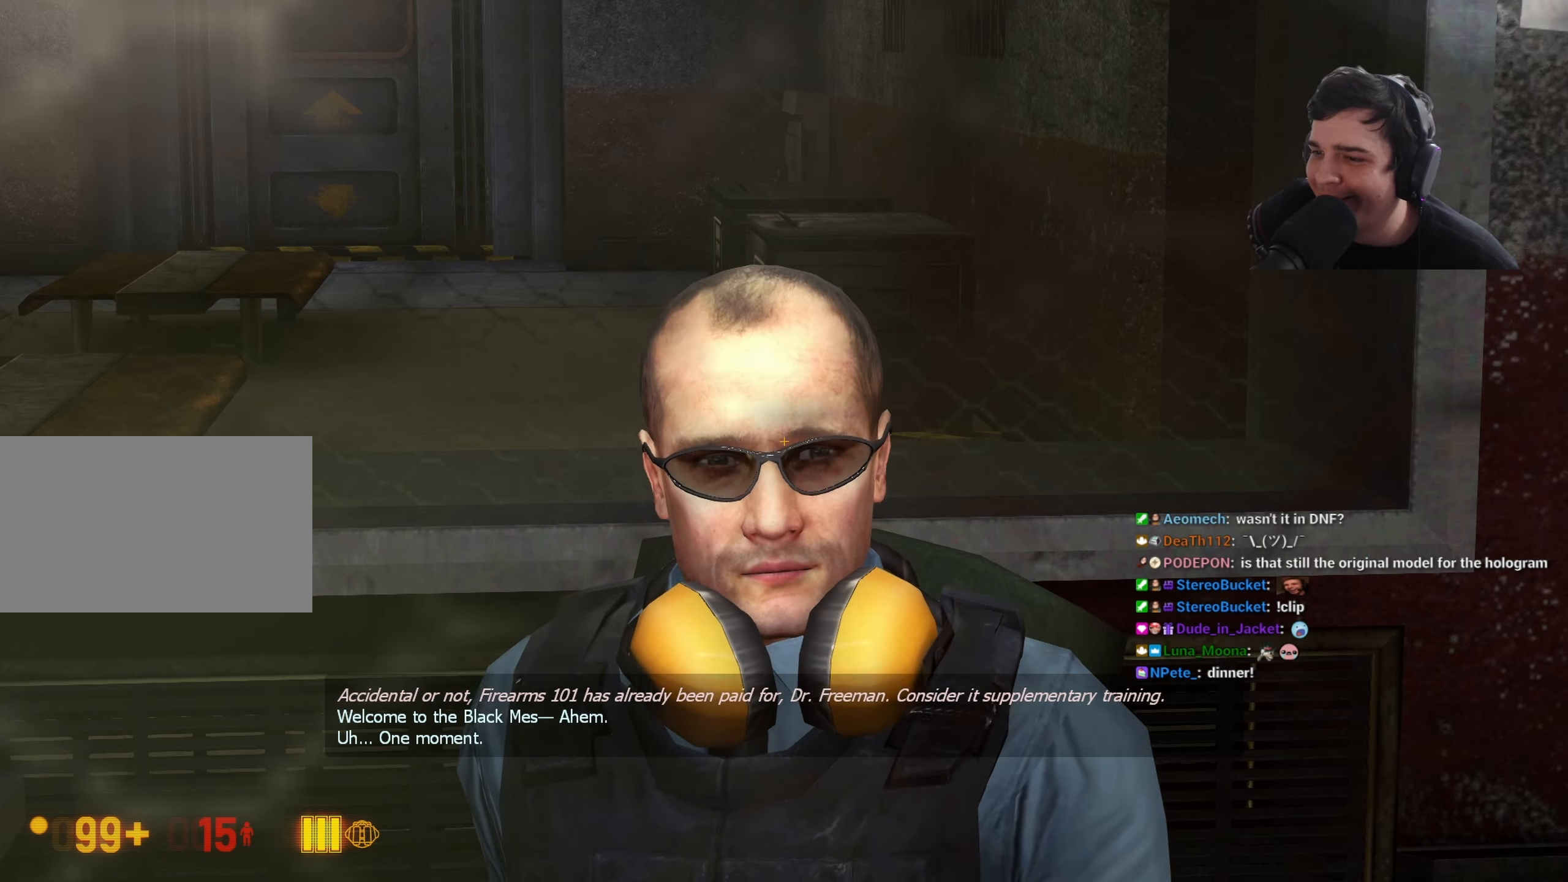
{"keys": ["z"], "events": []}
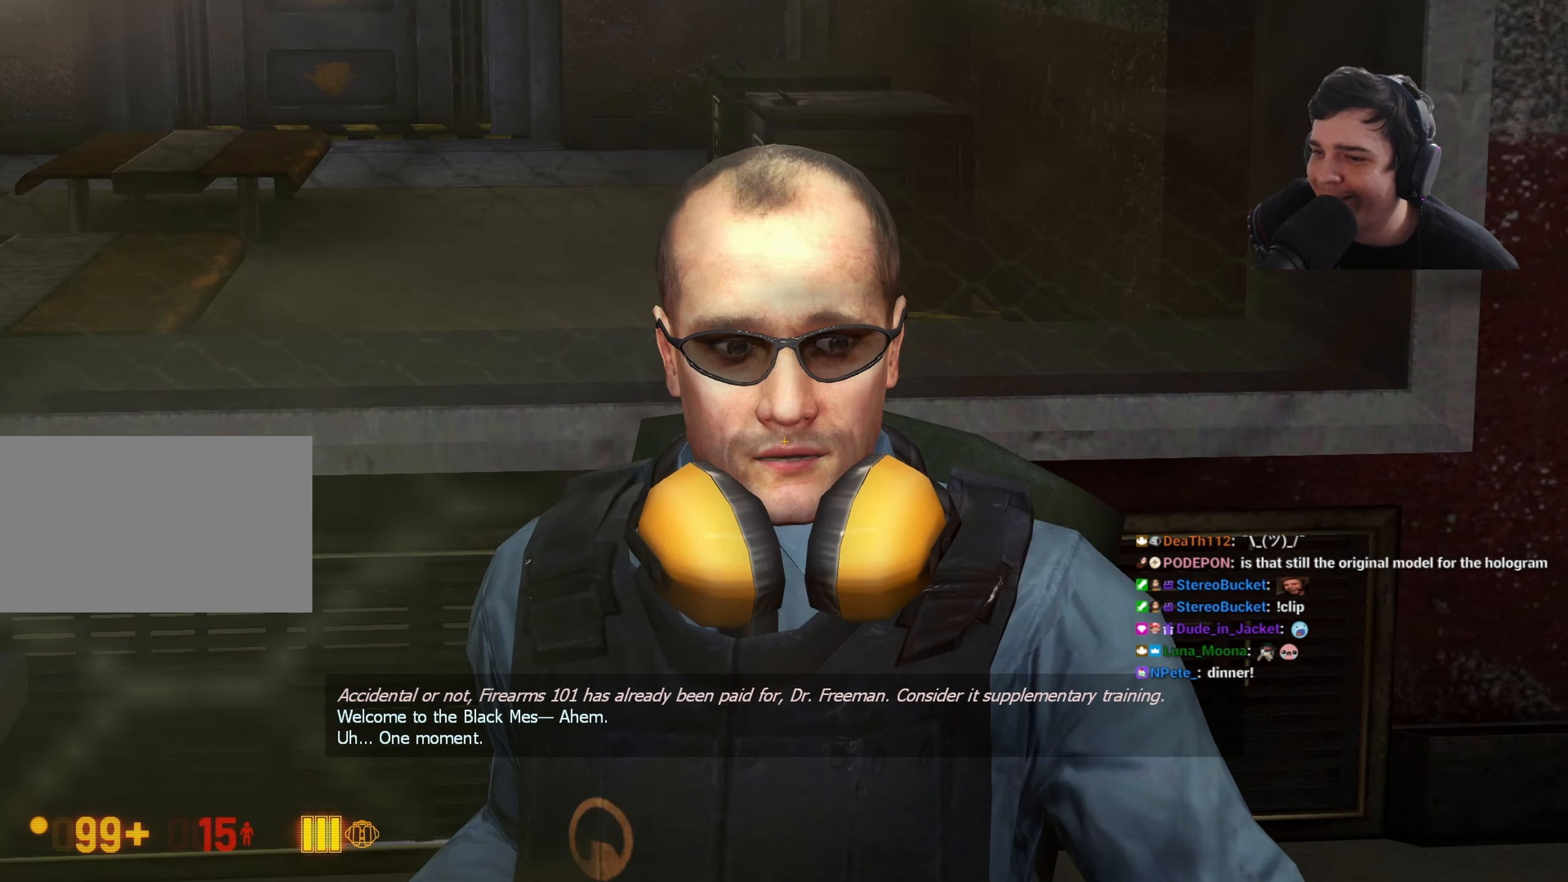
{"keys": ["z"], "events": []}
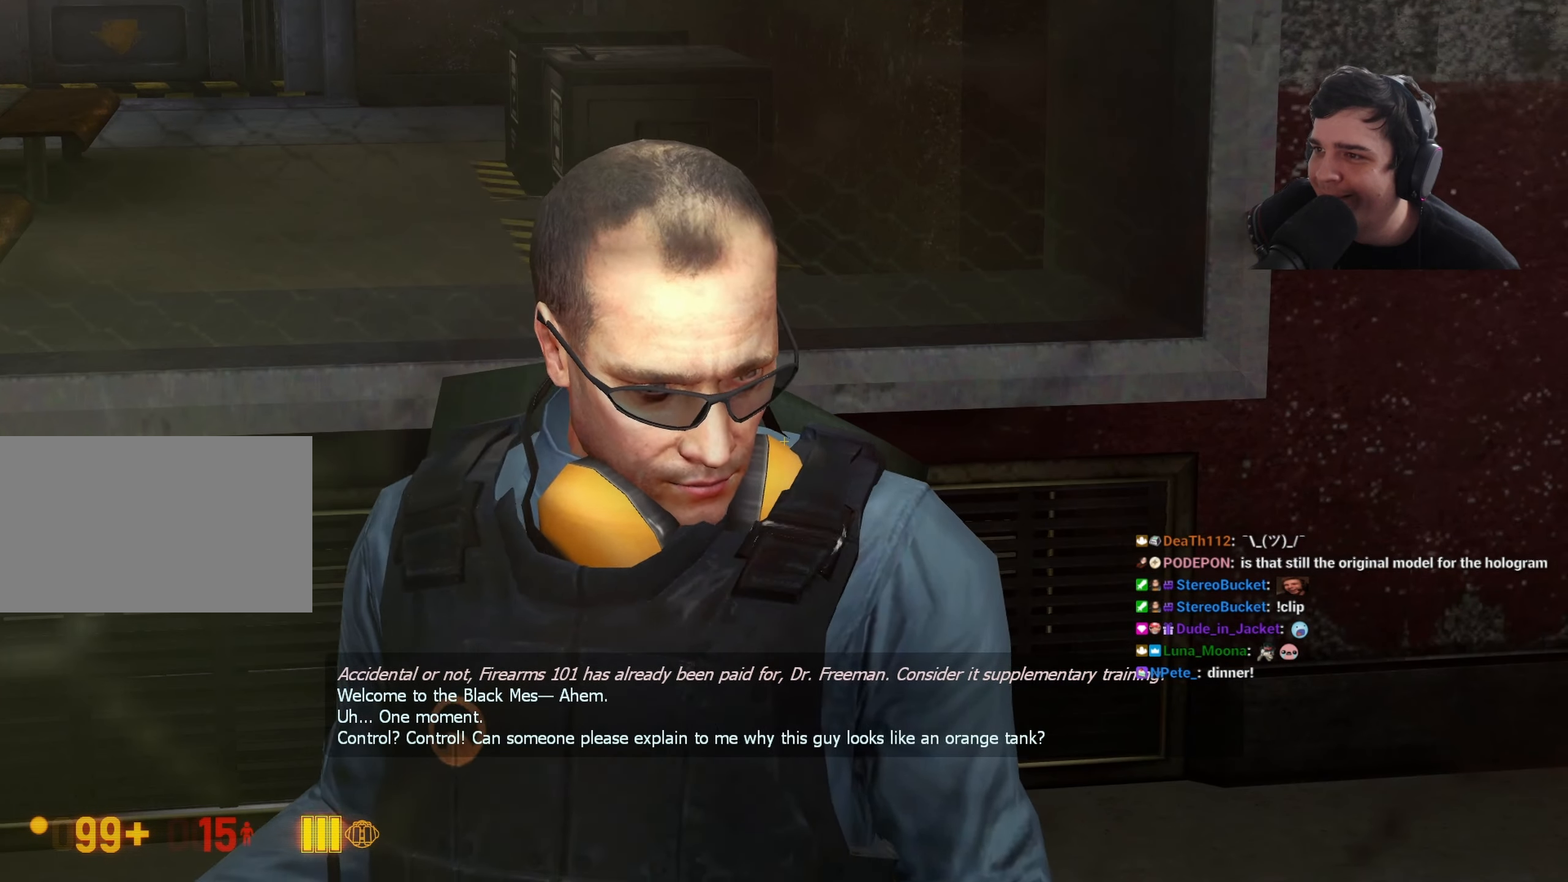
{"keys": ["z"], "events": []}
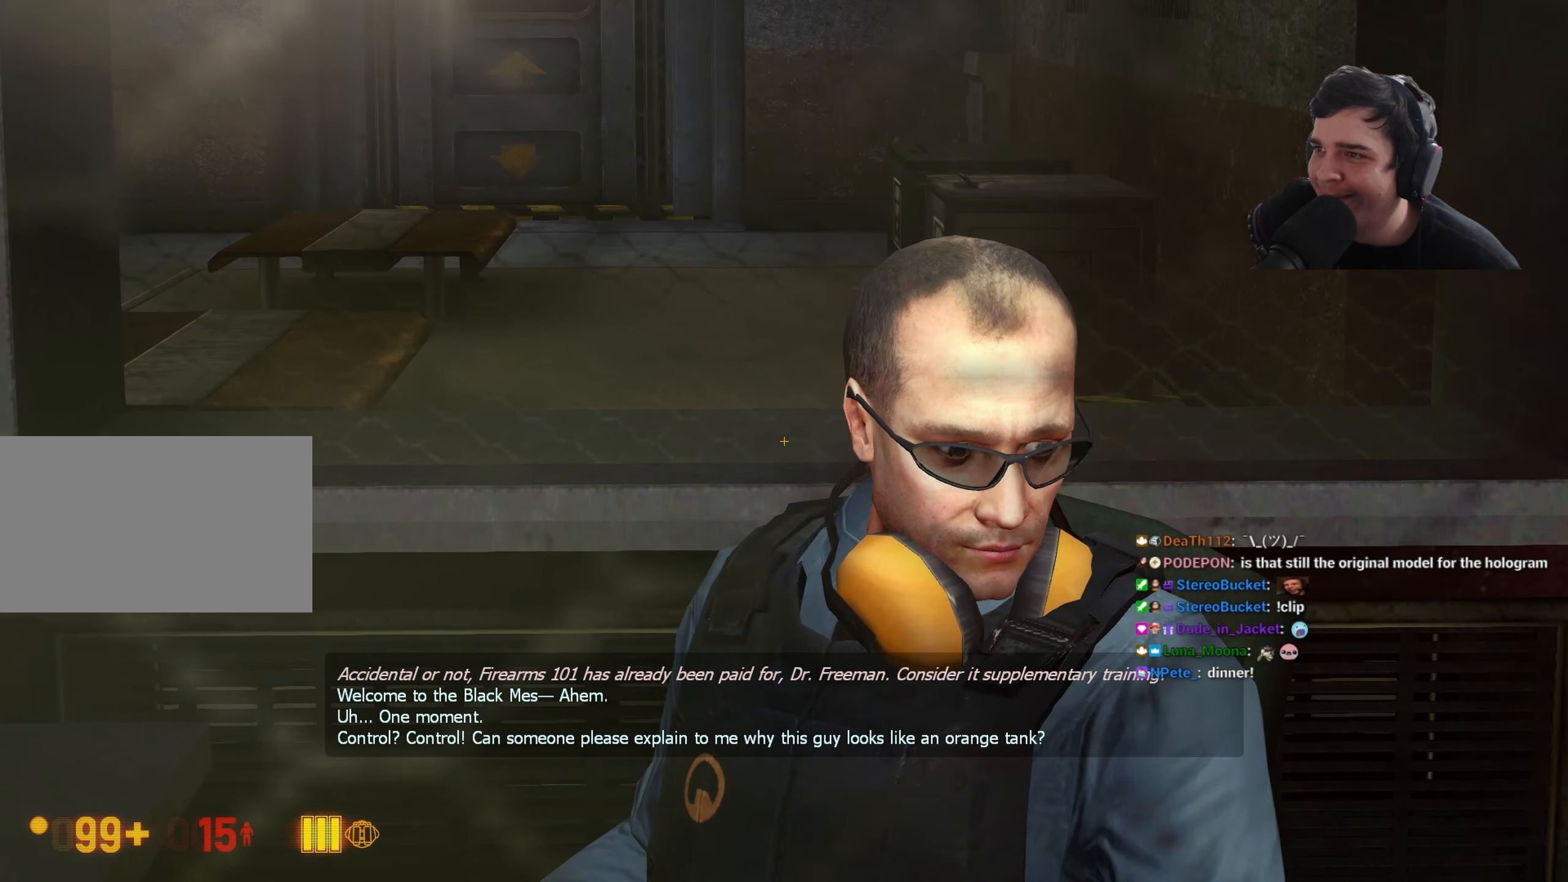
{"keys": ["z"], "events": []}
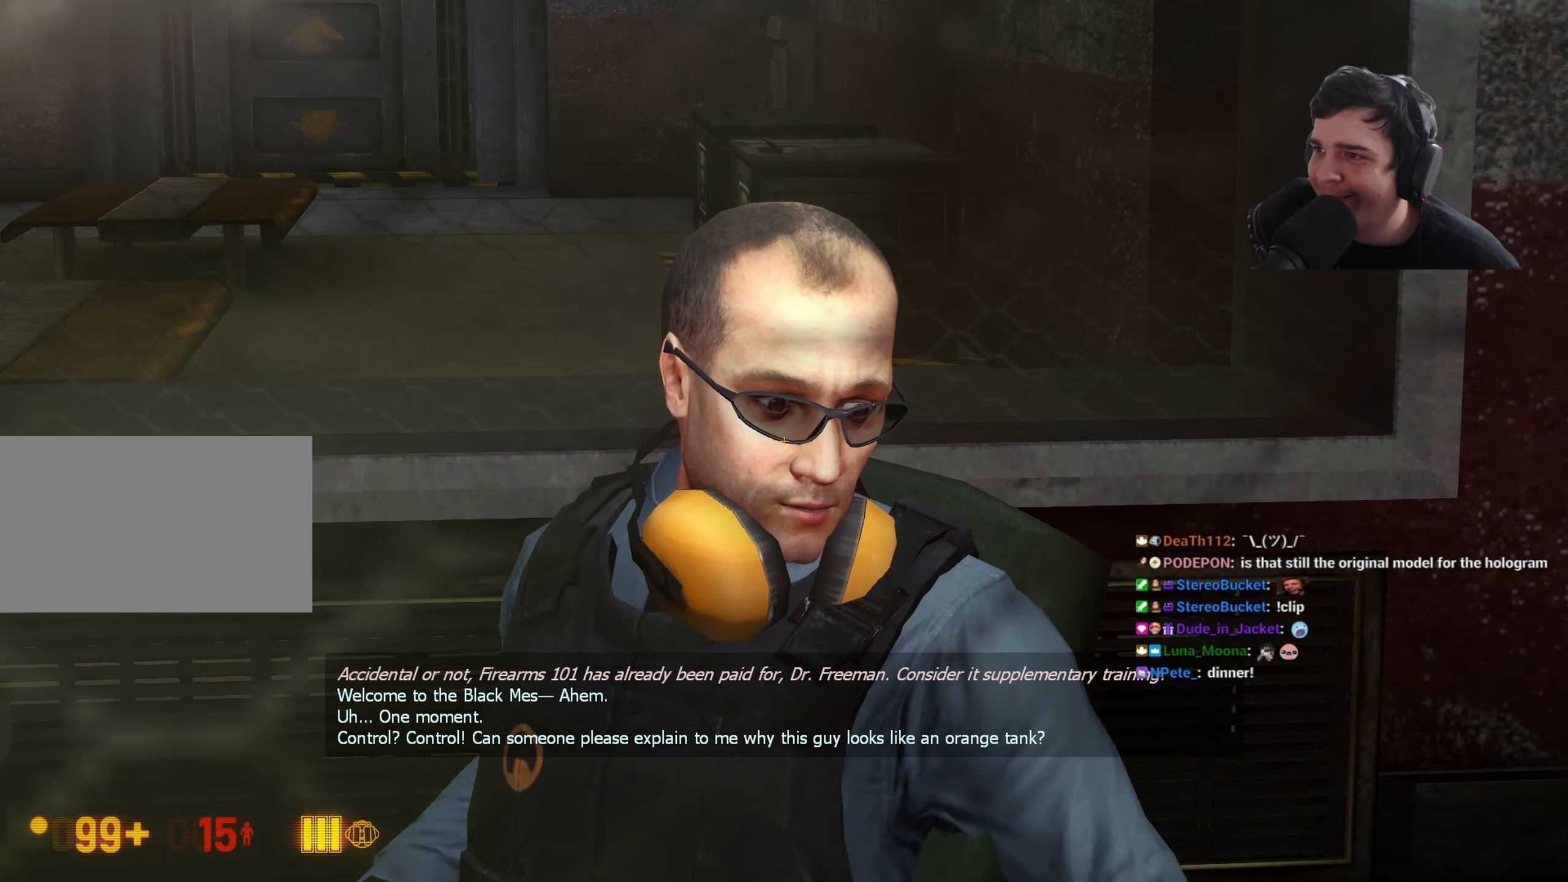
{"keys": ["z"], "events": []}
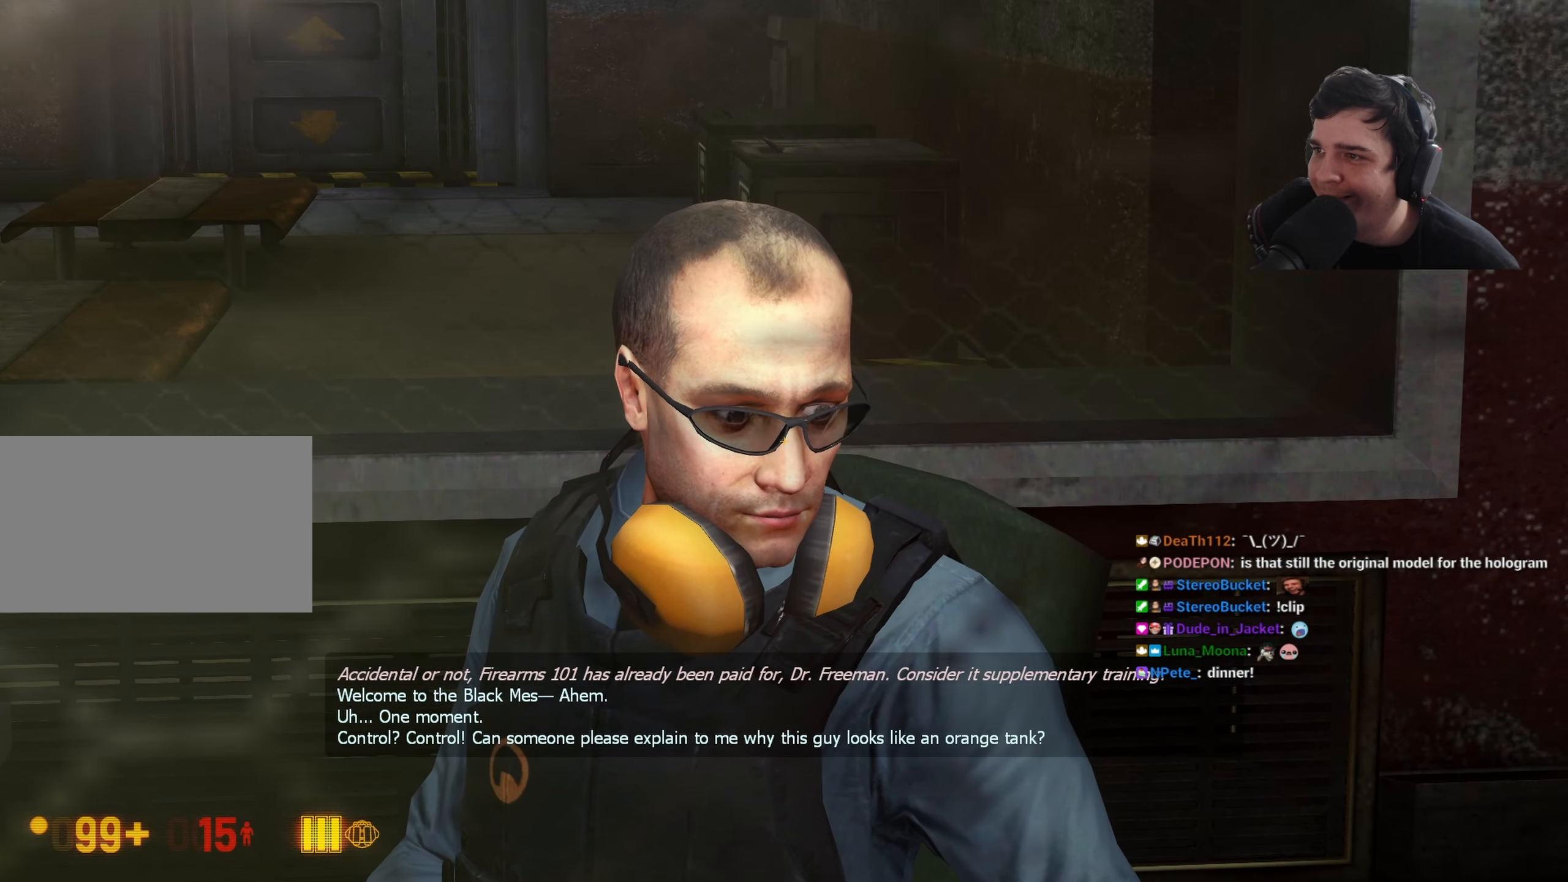
{"keys": ["z"], "events": []}
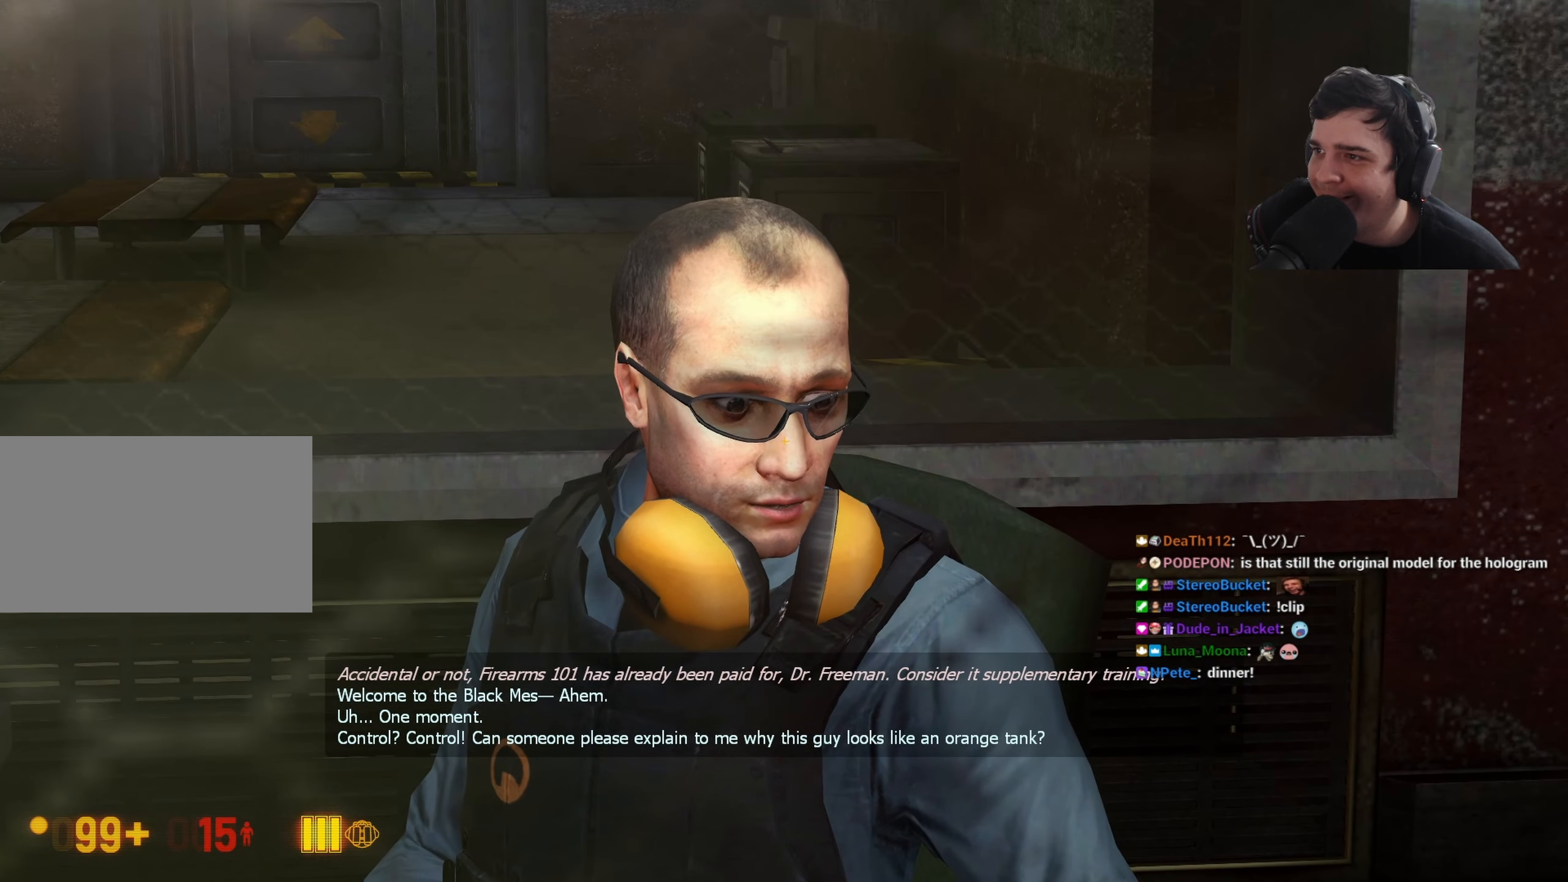
{"keys": ["z"], "events": []}
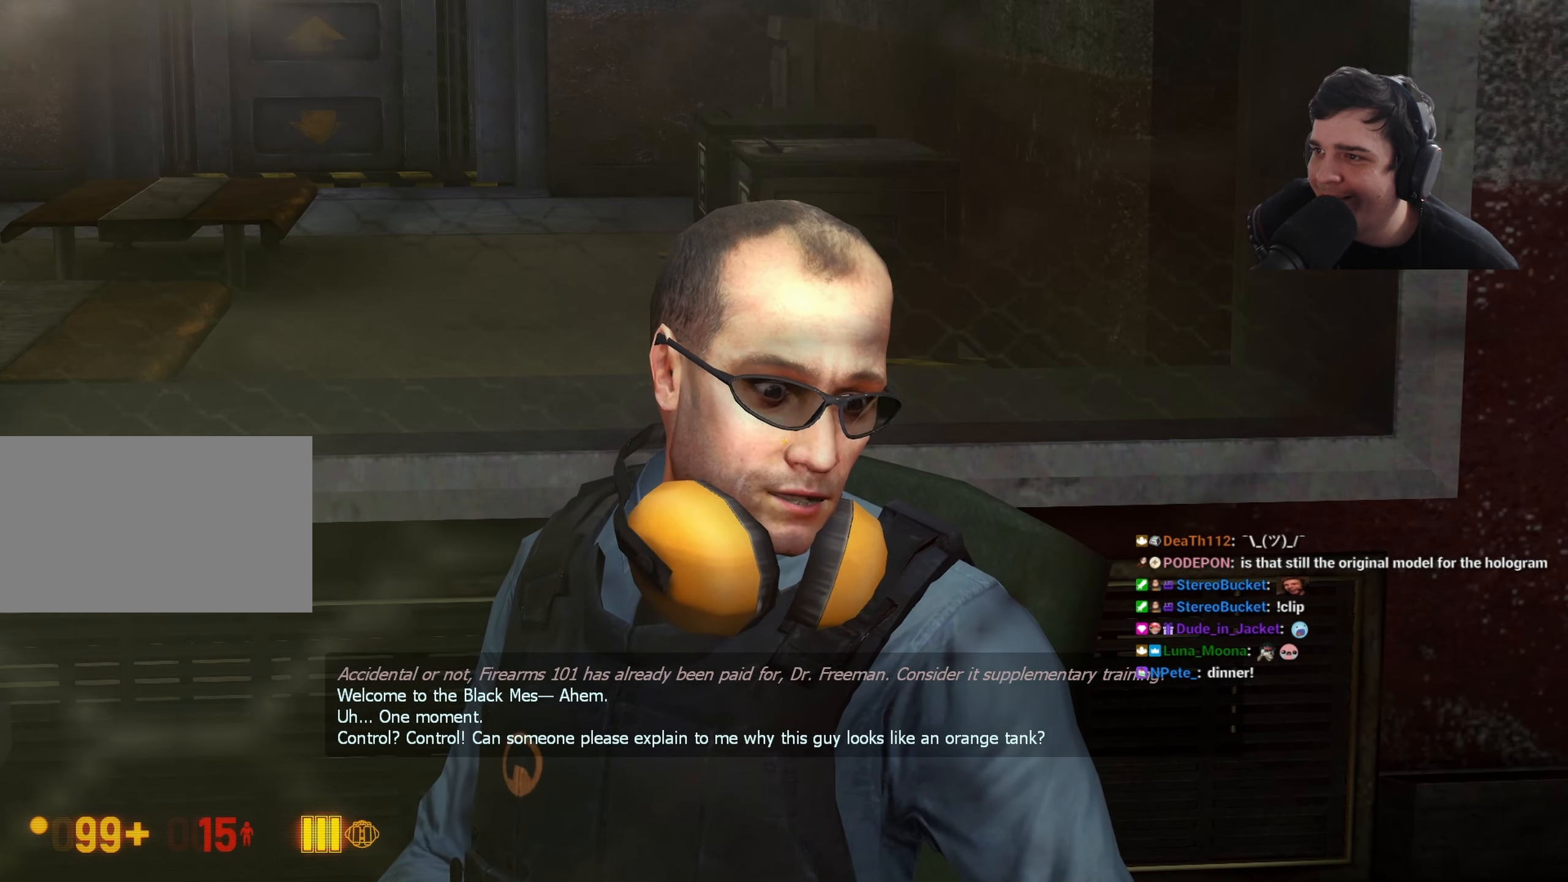
{"keys": ["z"], "events": []}
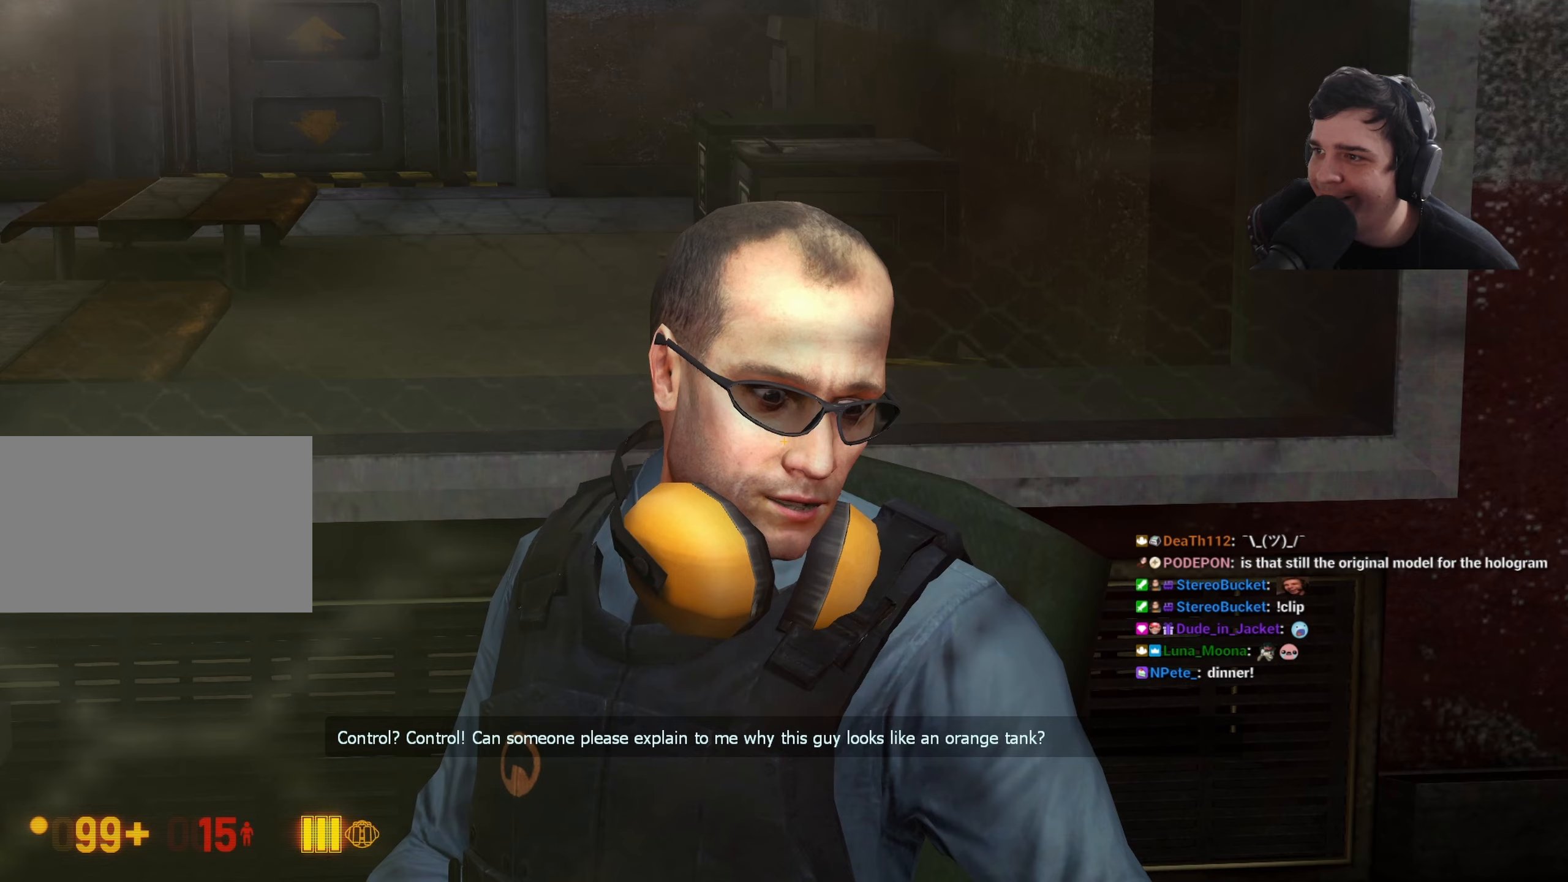
{"keys": ["z"], "events": []}
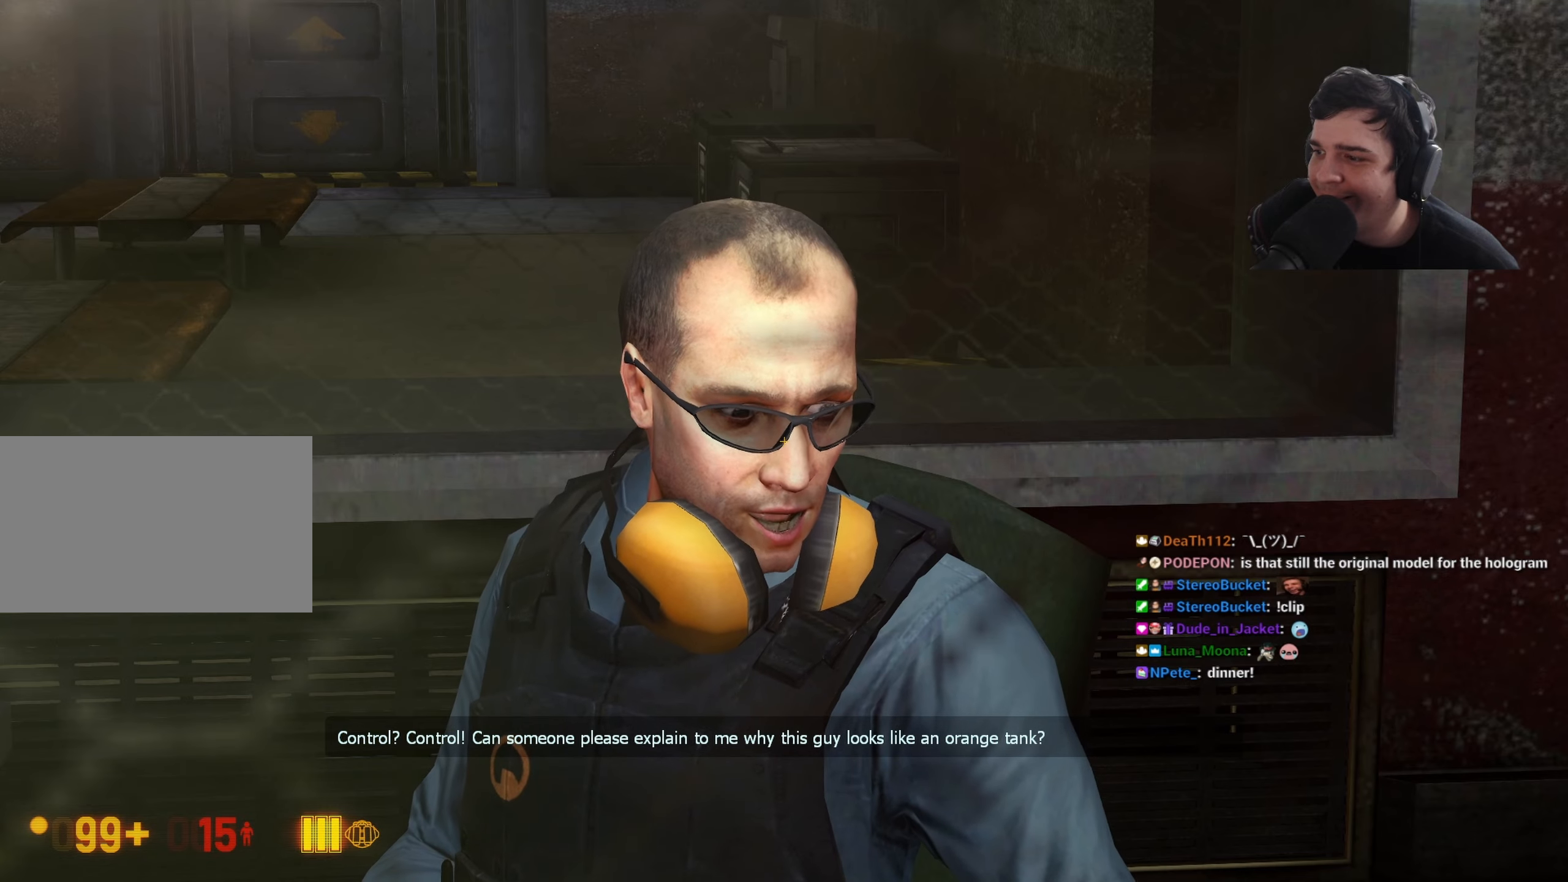
{"keys": ["z"], "events": []}
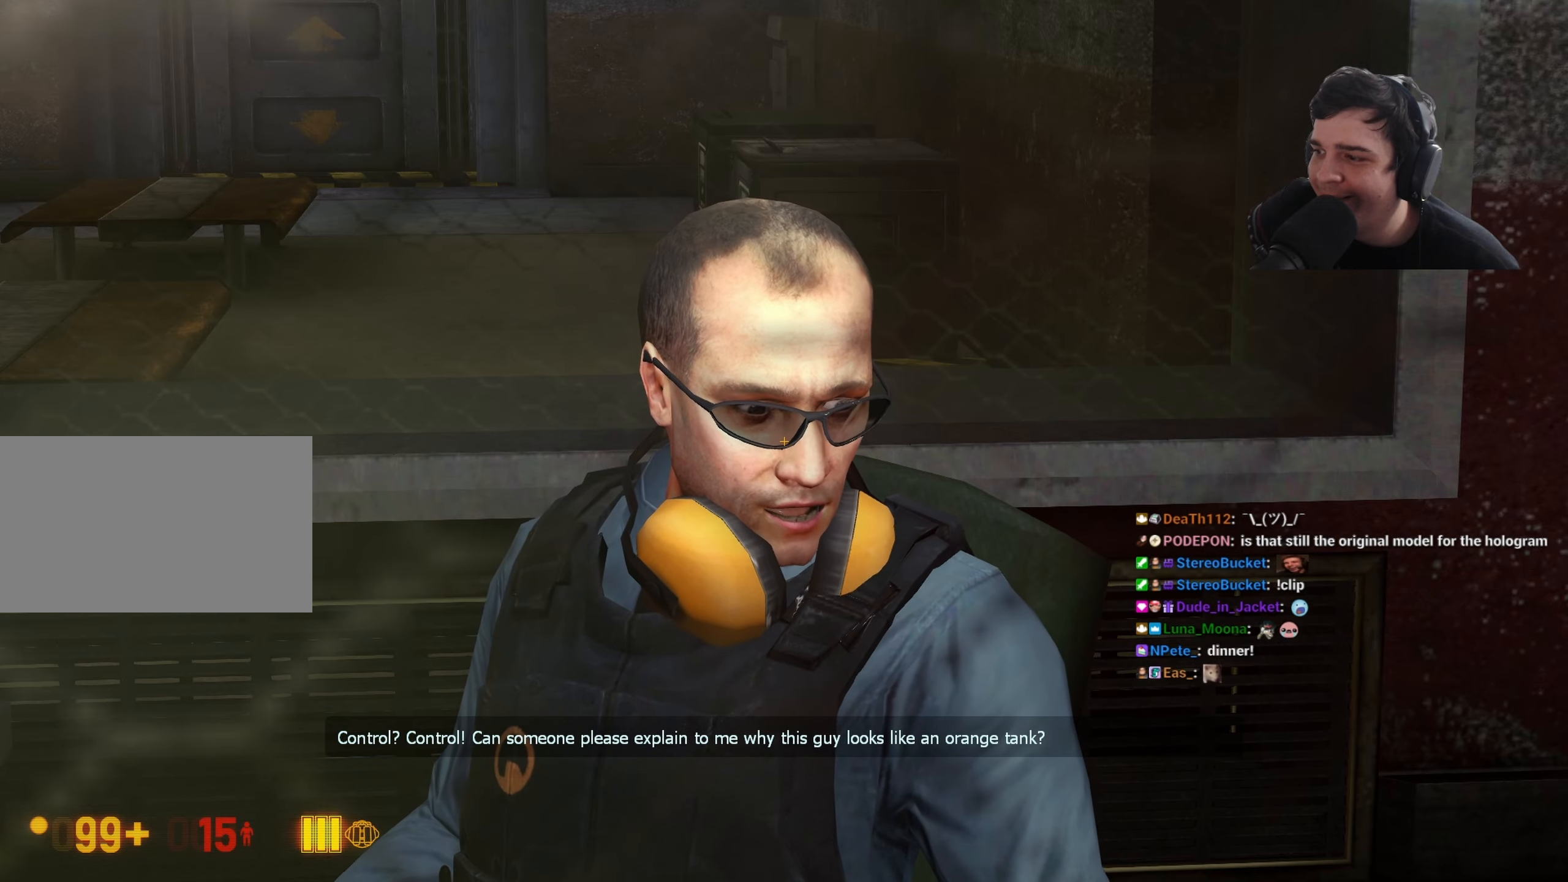
{"keys": ["z"], "events": []}
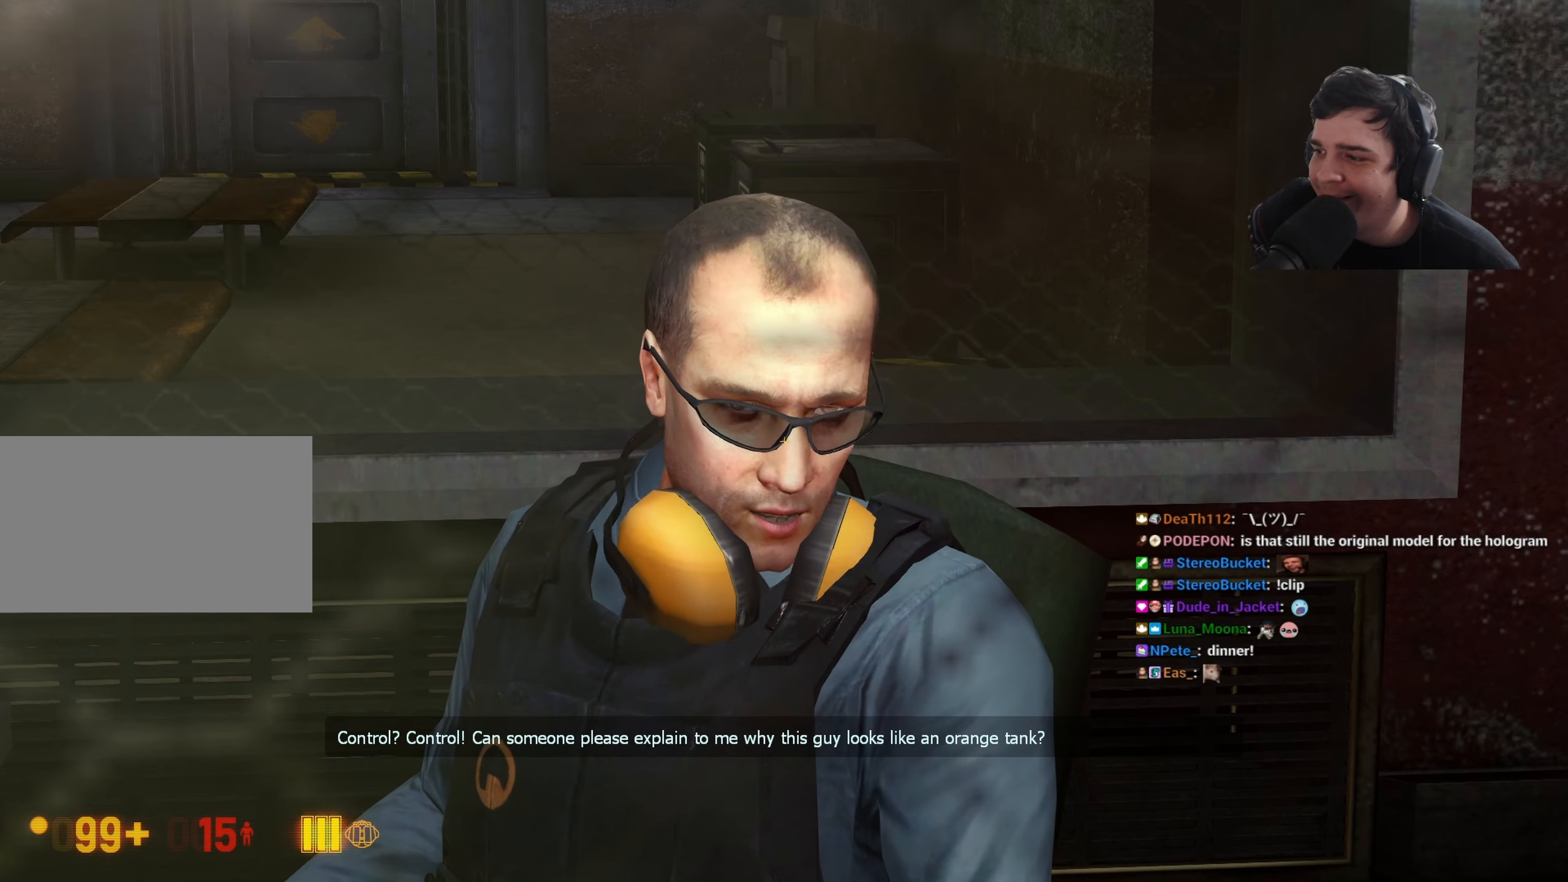
{"keys": ["z"], "events": []}
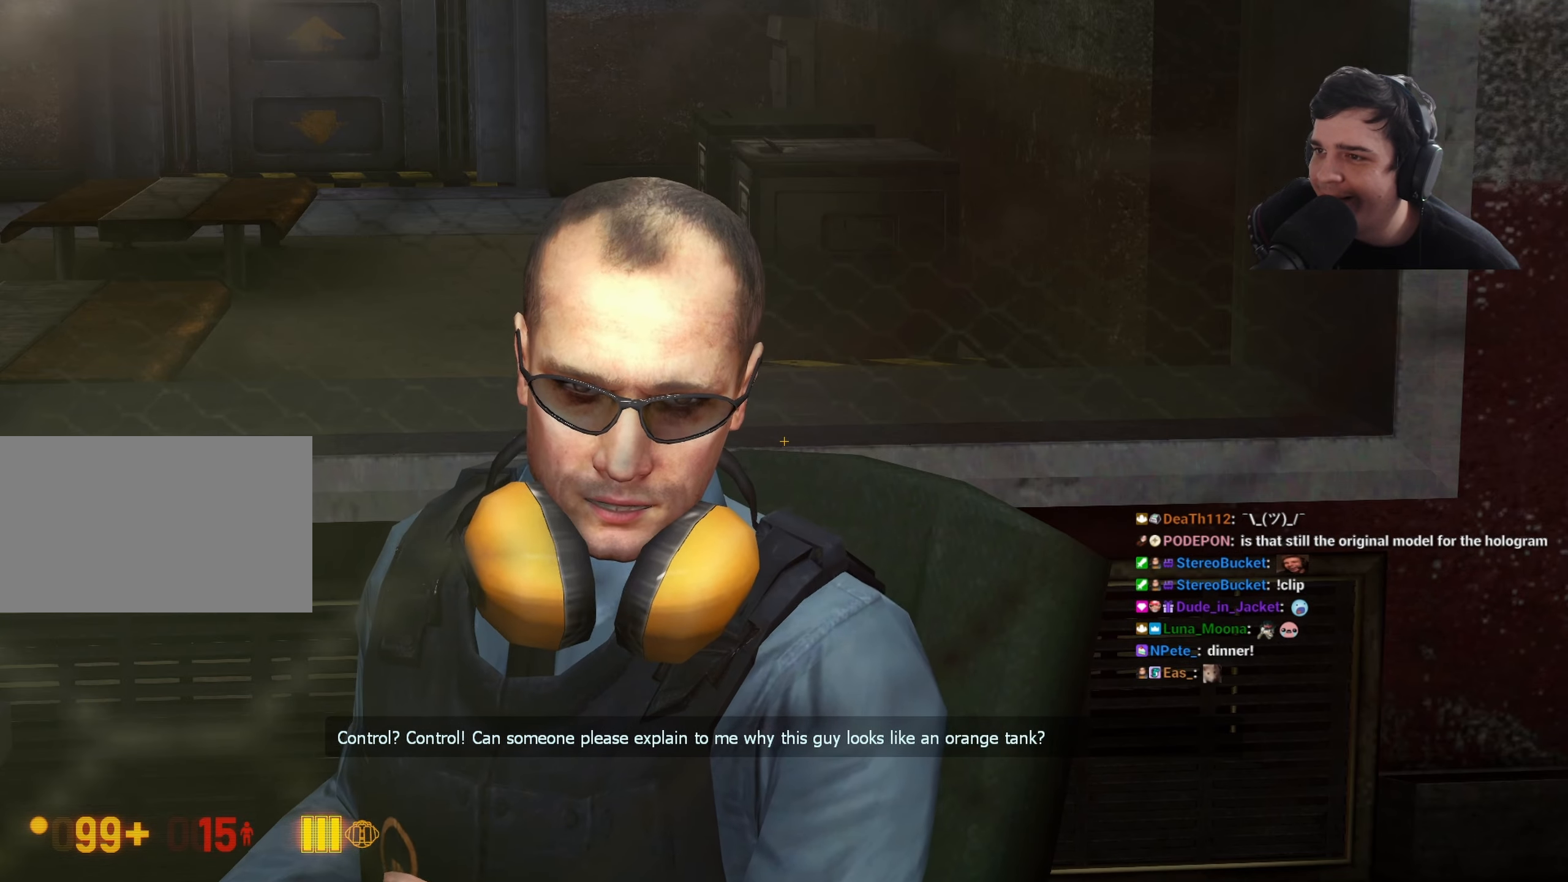
{"keys": ["z"], "events": []}
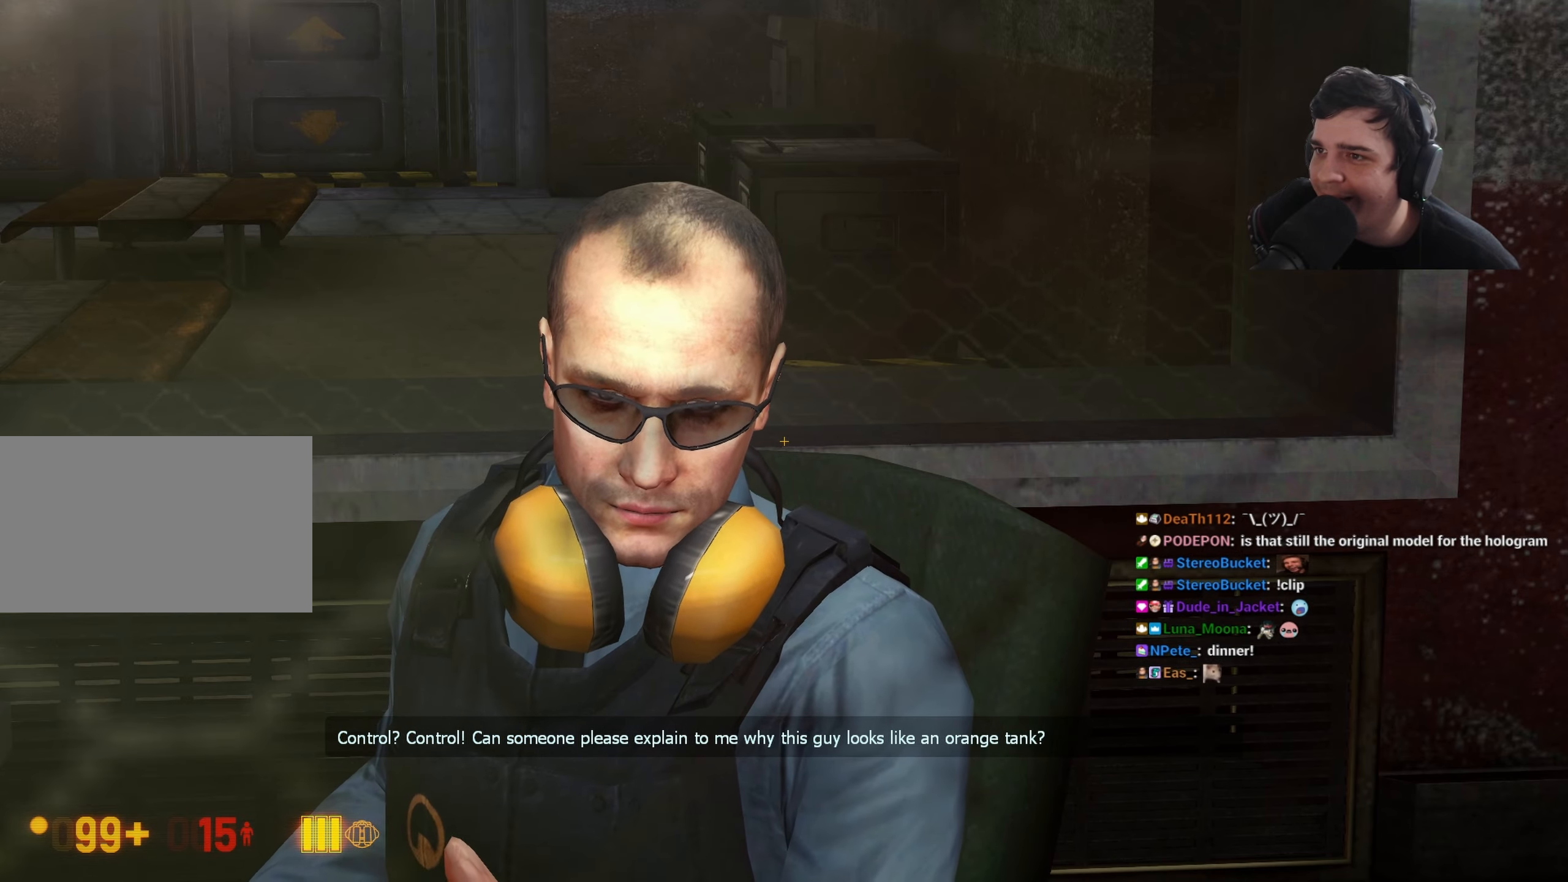
{"keys": ["z"], "events": []}
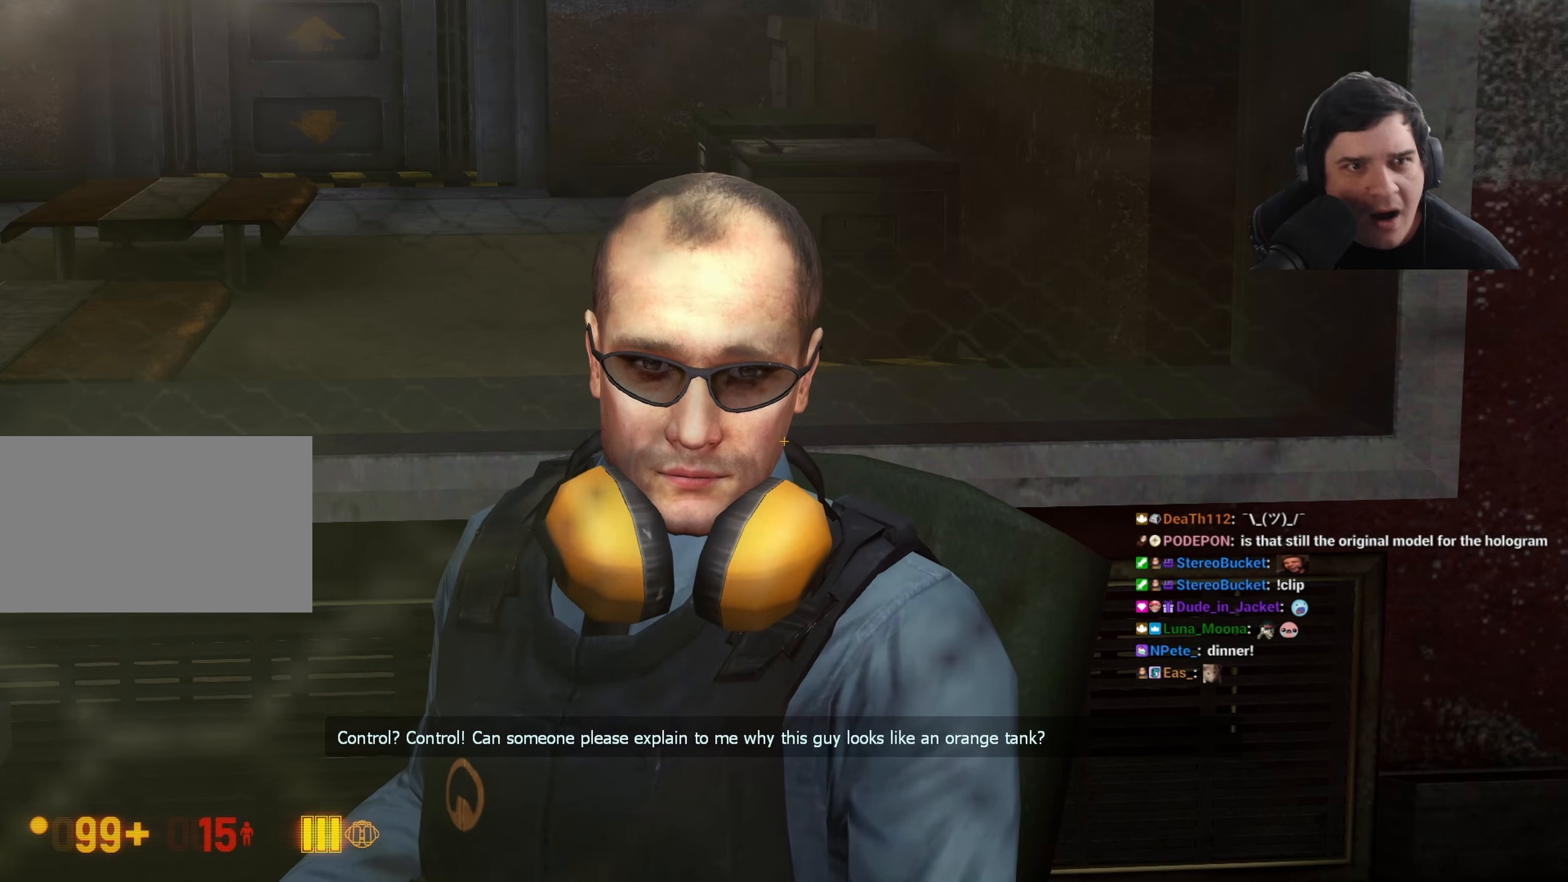
{"keys": ["z"], "events": []}
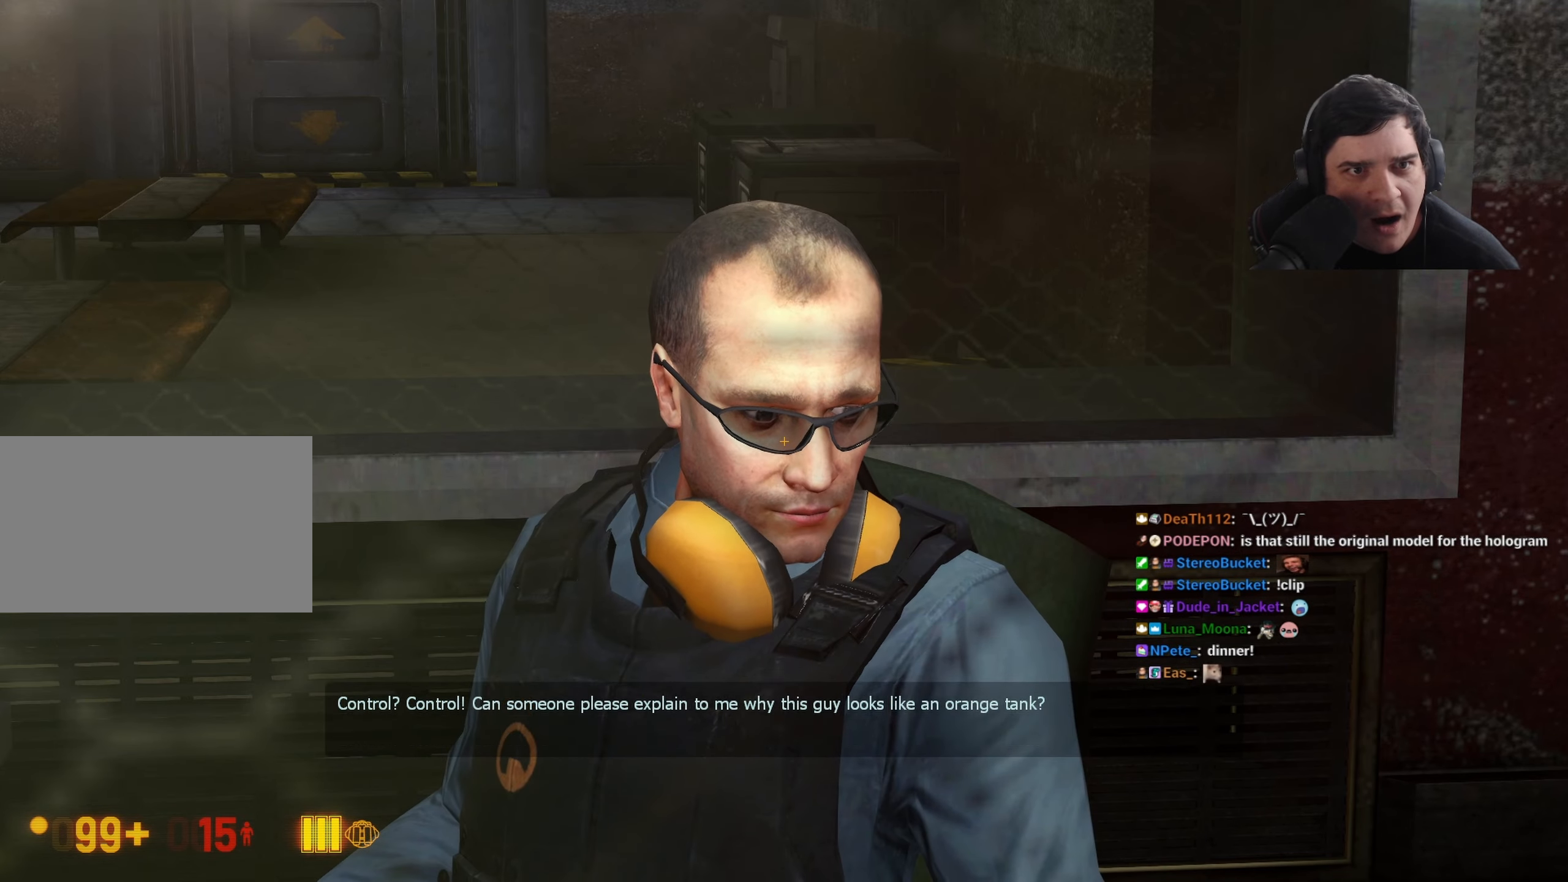
{"keys": ["z"], "events": []}
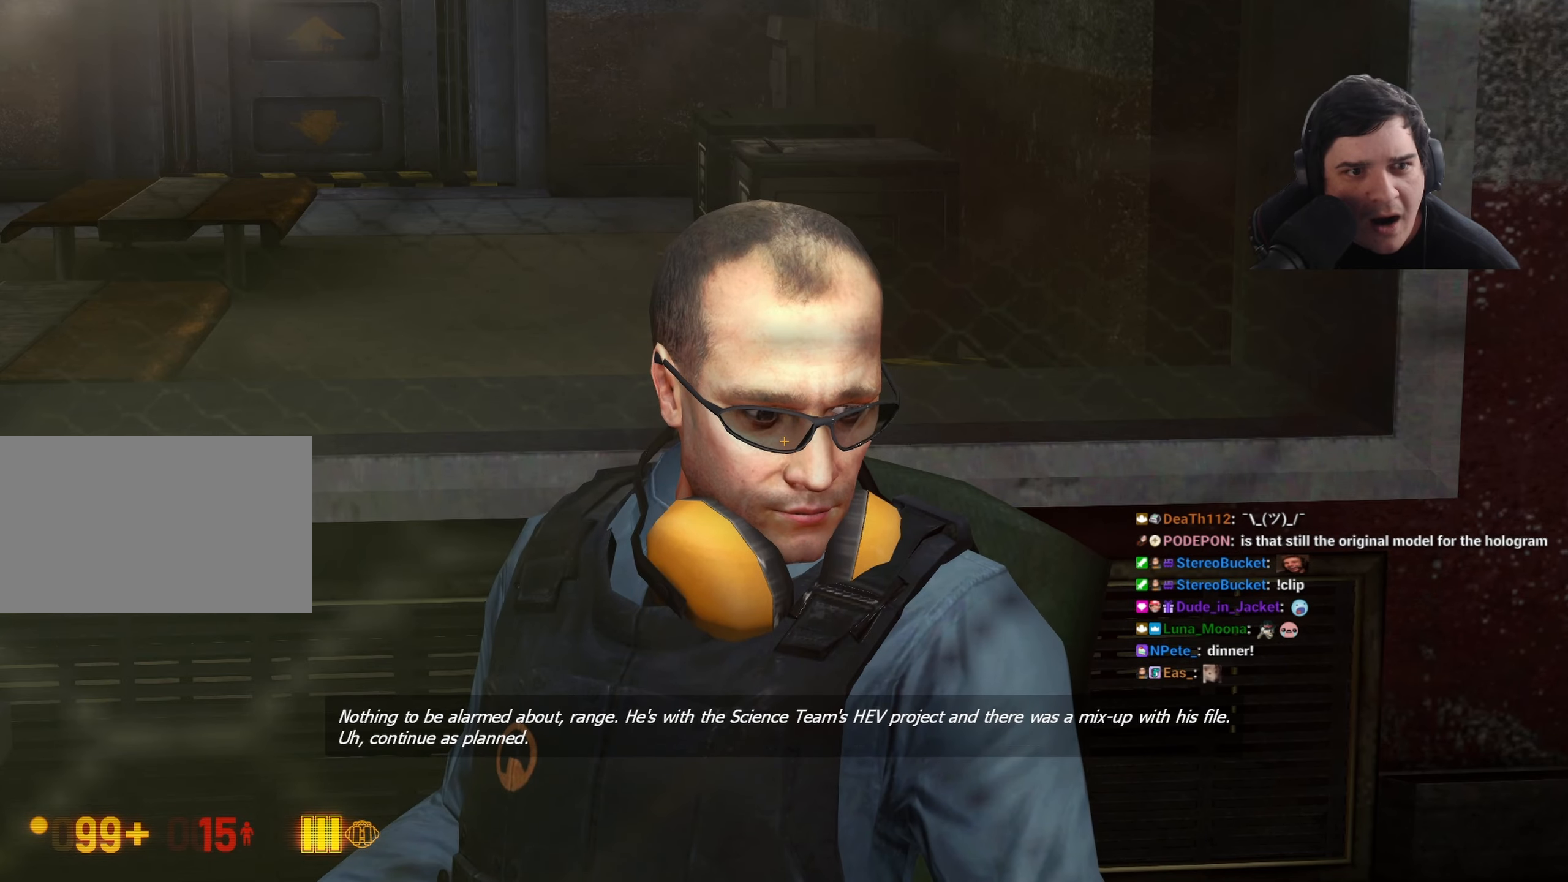
{"keys": [], "events": [[233, "z", "up"]]}